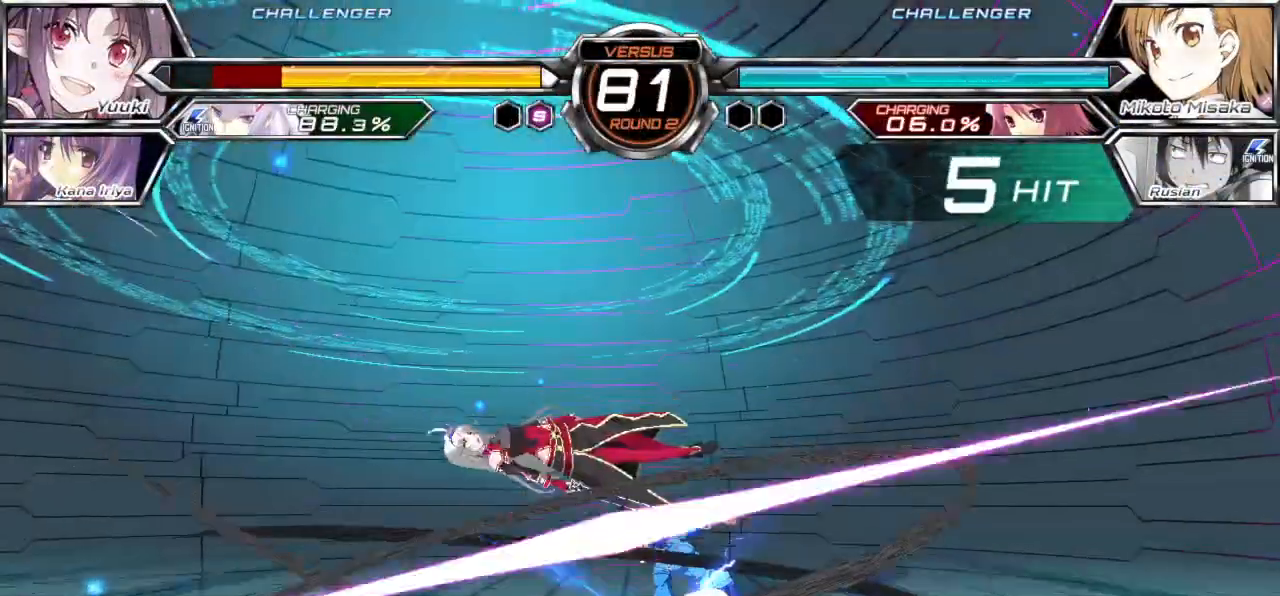
Gameplay with a controller (arcade stick); each line is a JSON object with the inputs held at the frame after it. "events" lists button and stick changes between this image and that frame as [ms after this image, input, new state], when the widget could be followed in between. Not read: L3 R3.
{"buttons": ["SQUARE", "TRIANGLE"], "left_stick": "center", "events": [[83, "left_stick", "left"], [133, "TRIANGLE", "down"], [167, "left_stick", "center"], [233, "TRIANGLE", "up"], [283, "left_stick", "right"], [367, "left_stick", "down"], [450, "left_stick", "left"], [467, "SQUARE", "down"], [467, "TRIANGLE", "down"], [500, "left_stick", "center"]]}
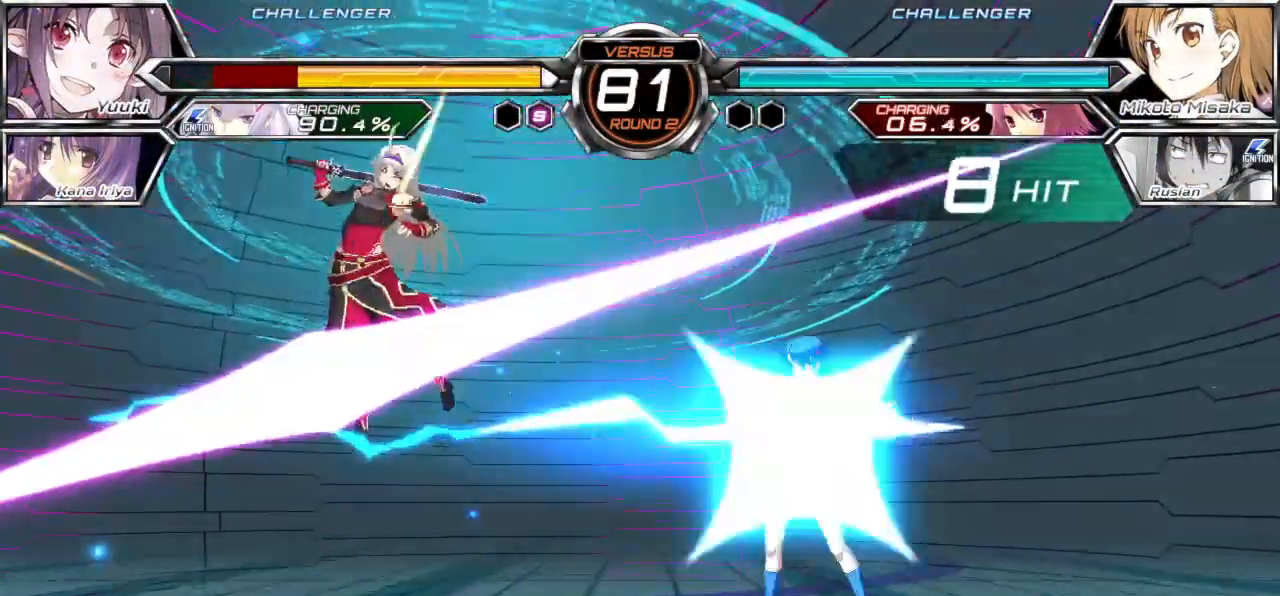
{"buttons": [], "left_stick": "center", "events": [[67, "SQUARE", "up"], [67, "TRIANGLE", "up"]]}
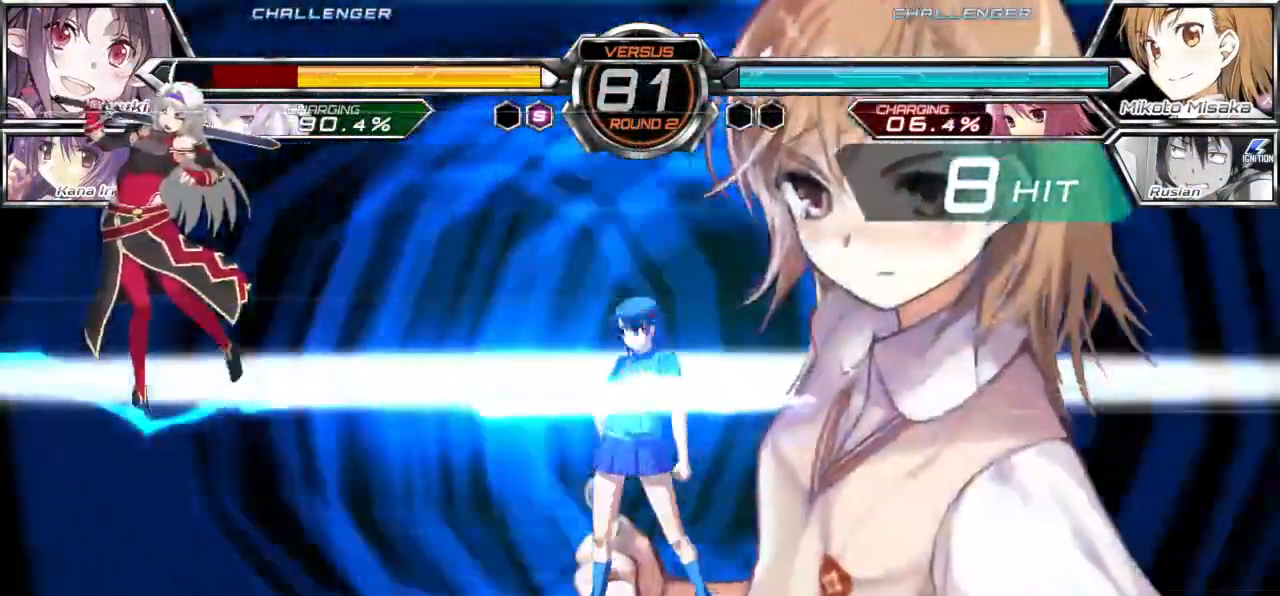
{"buttons": [], "left_stick": "center", "events": []}
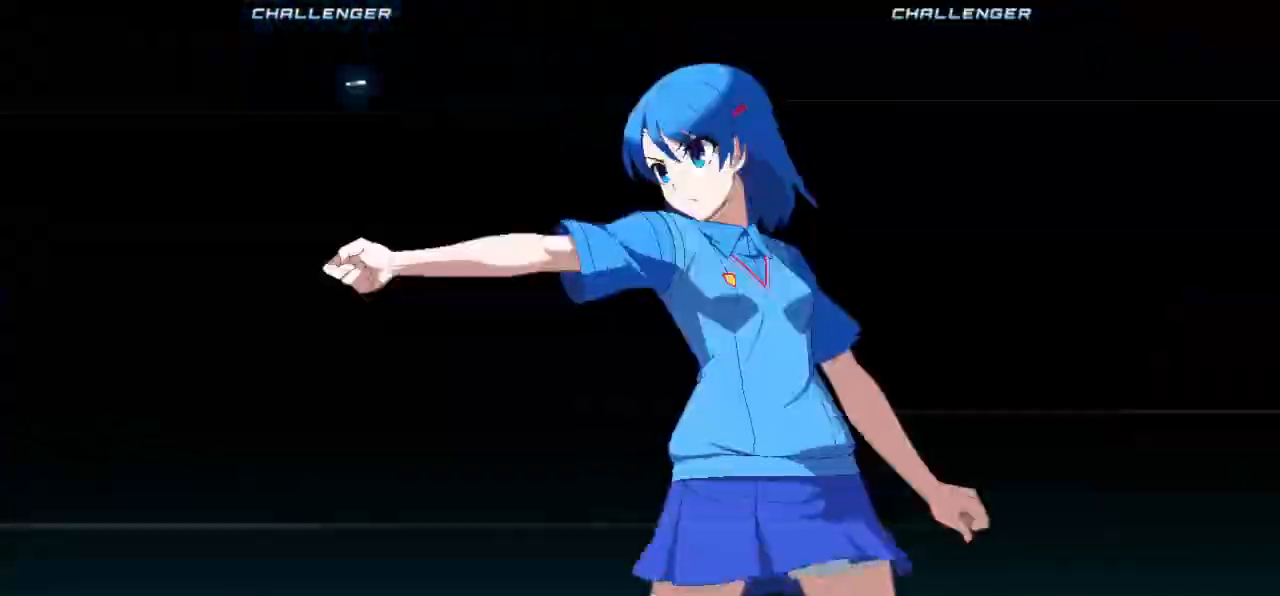
{"buttons": [], "left_stick": "center", "events": []}
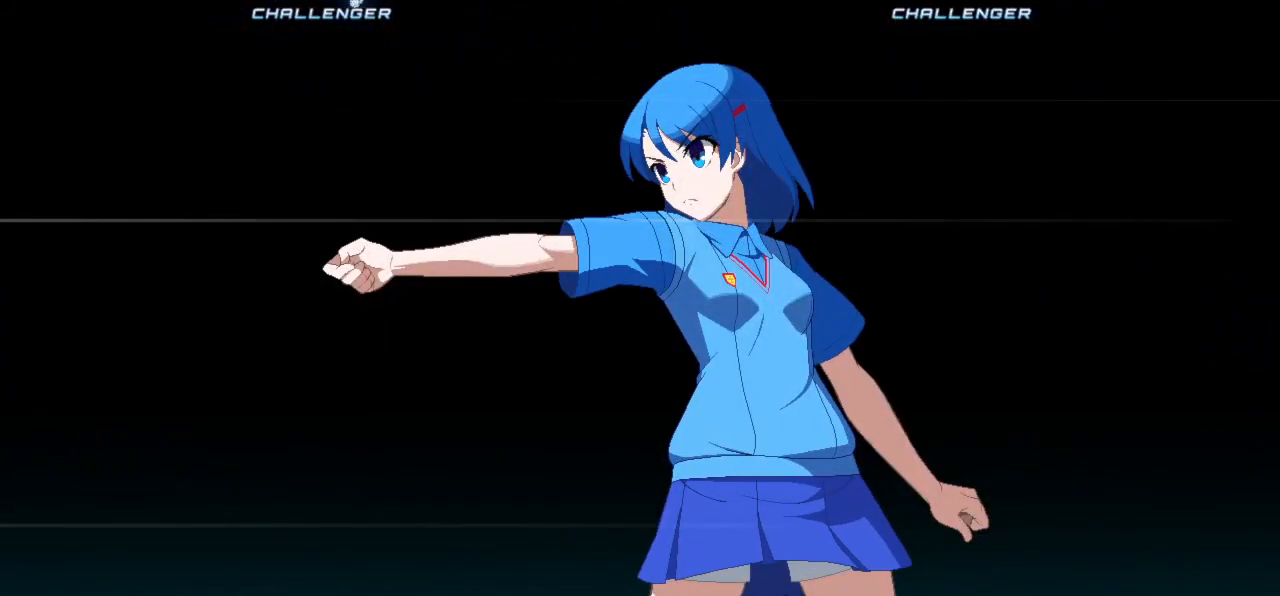
{"buttons": [], "left_stick": "center", "events": []}
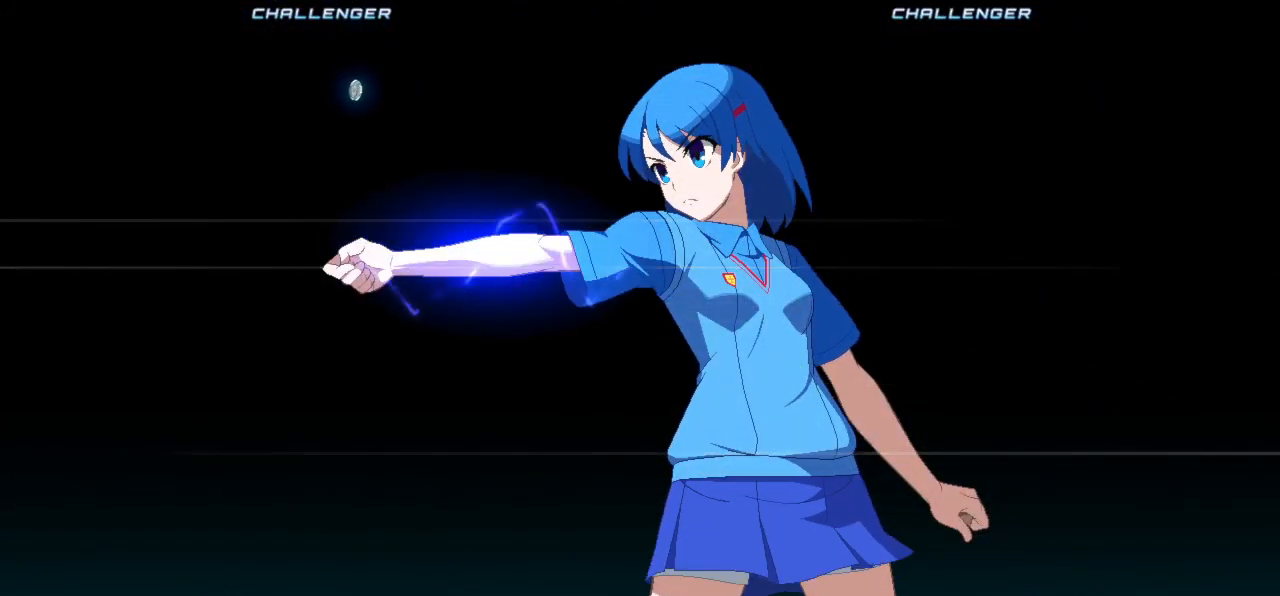
{"buttons": [], "left_stick": "center", "events": []}
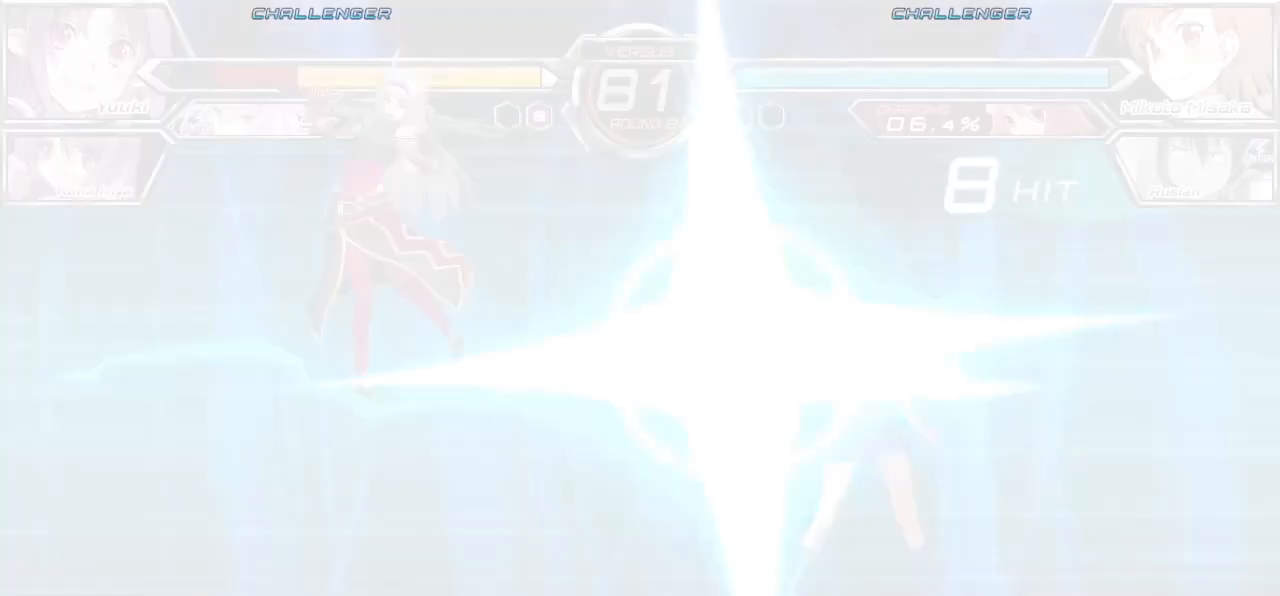
{"buttons": [], "left_stick": "center", "events": []}
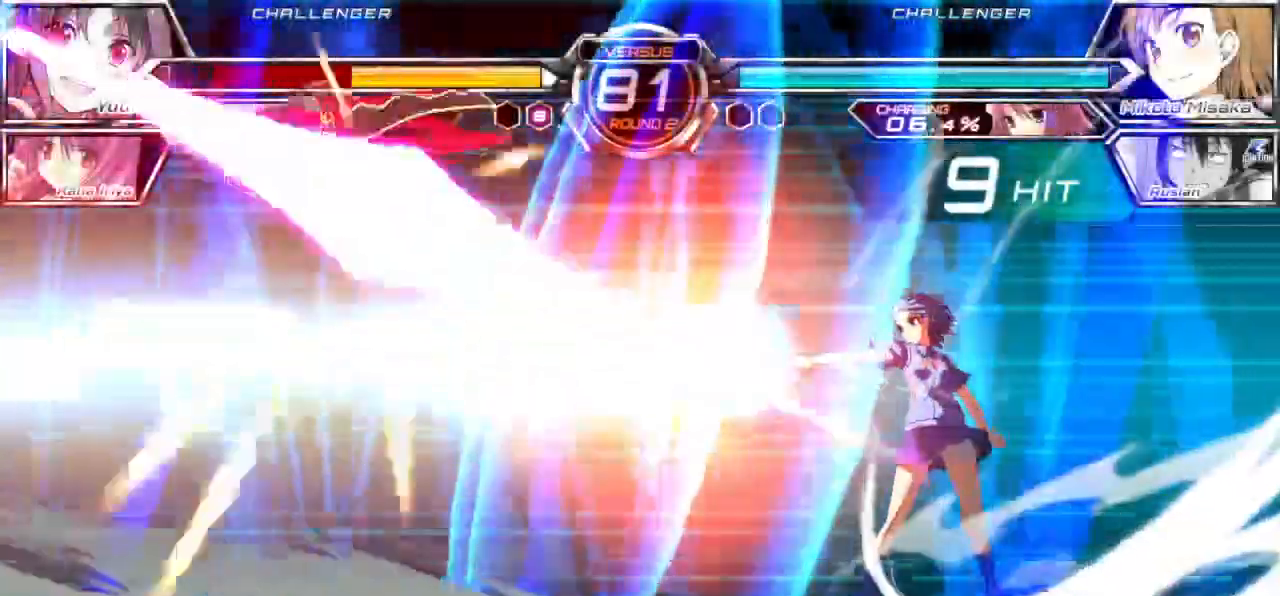
{"buttons": [], "left_stick": "center", "events": []}
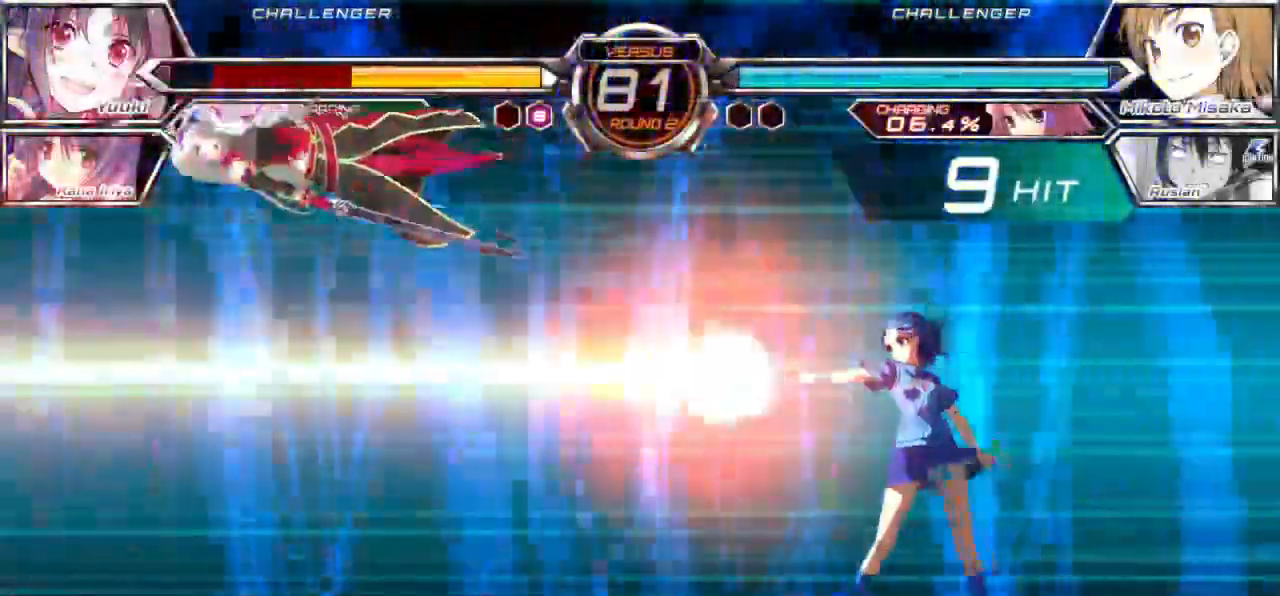
{"buttons": [], "left_stick": "center", "events": []}
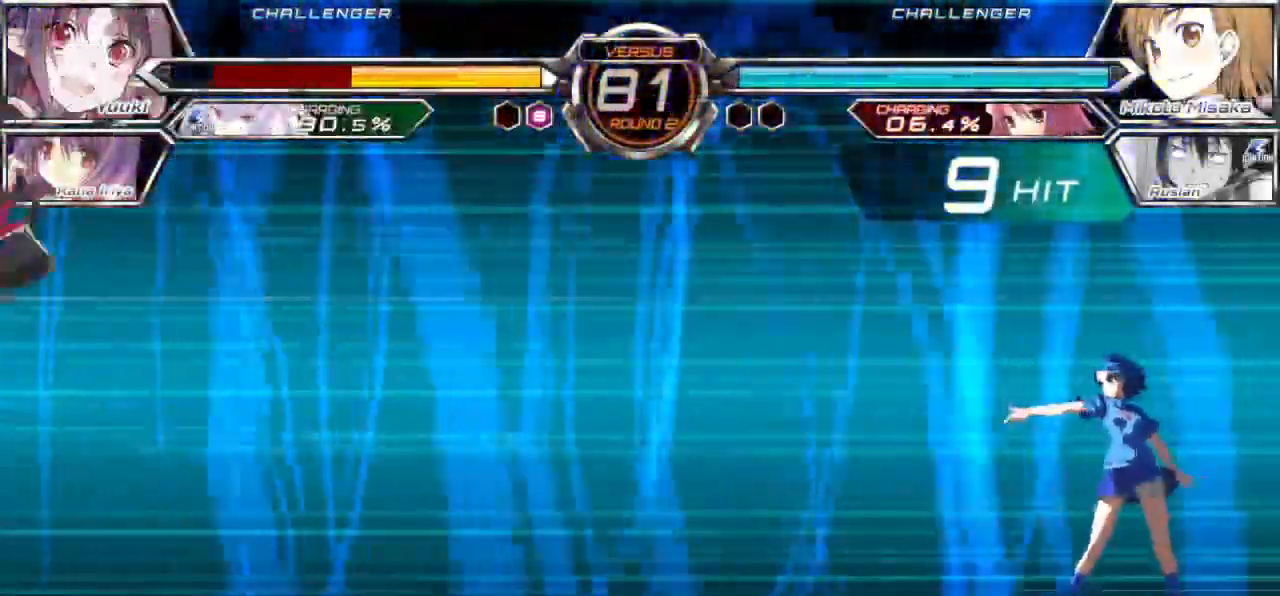
{"buttons": [], "left_stick": "center", "events": []}
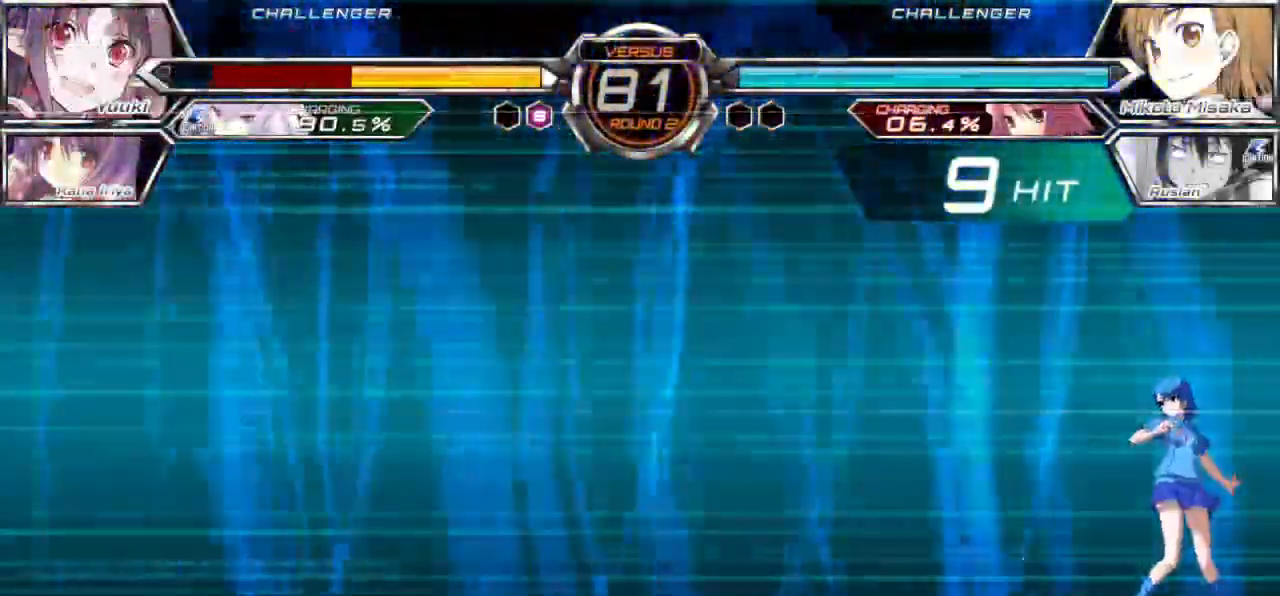
{"buttons": [], "left_stick": "center", "events": [[83, "left_stick", "left"], [467, "left_stick", "center"]]}
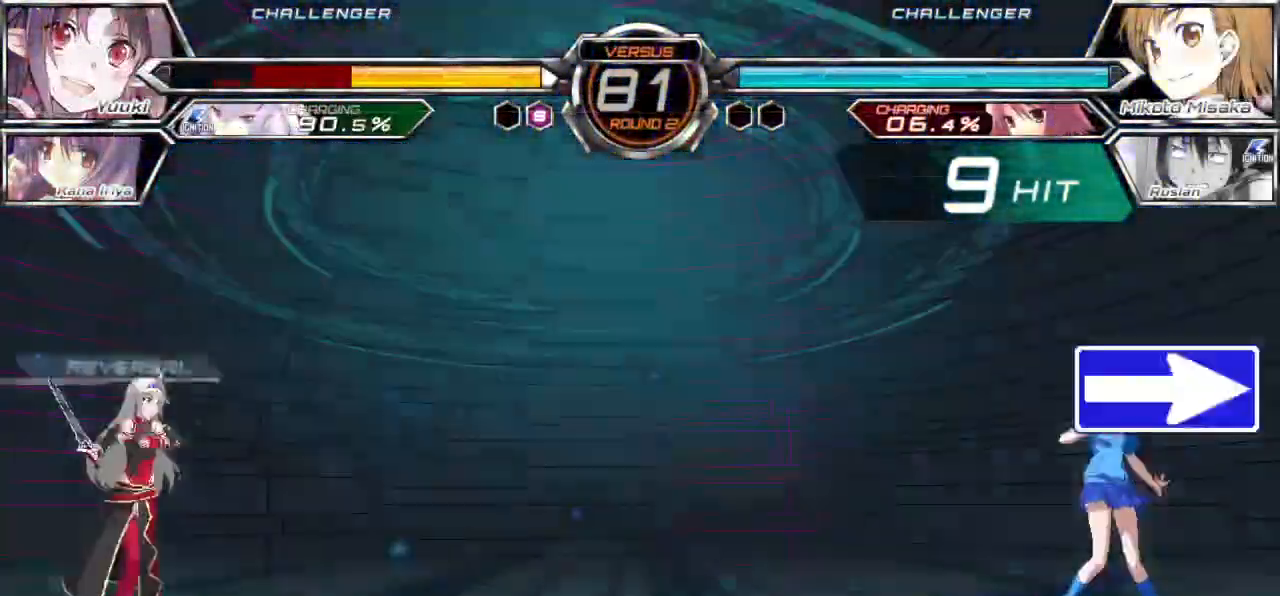
{"buttons": ["CROSS", "SQUARE"], "left_stick": "down", "events": [[50, "left_stick", "right"], [383, "left_stick", "center"], [433, "CROSS", "down"], [433, "SQUARE", "down"], [433, "left_stick", "down"]]}
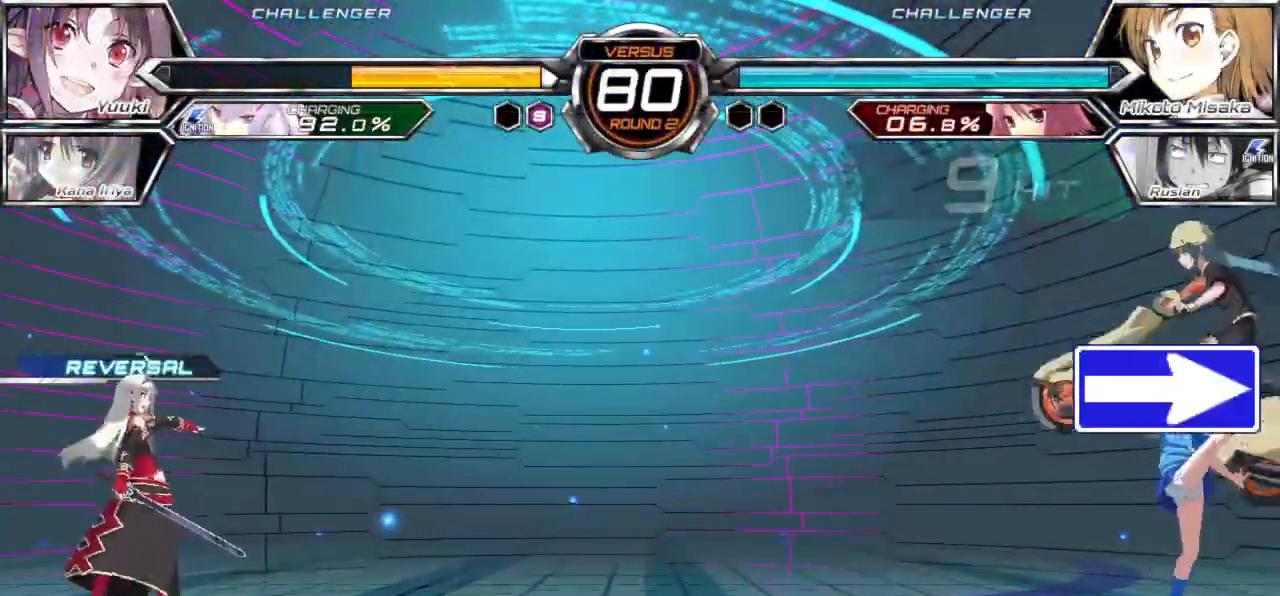
{"buttons": [], "left_stick": "center", "events": [[17, "CROSS", "up"], [33, "SQUARE", "up"], [33, "left_stick", "center"]]}
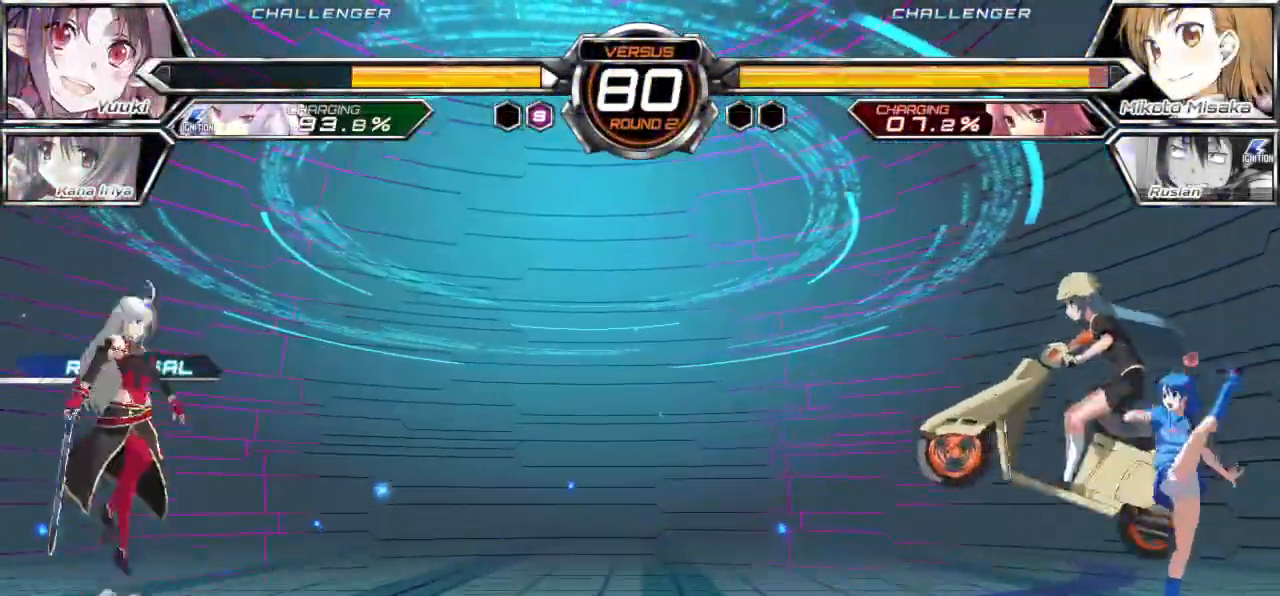
{"buttons": [], "left_stick": "center", "events": []}
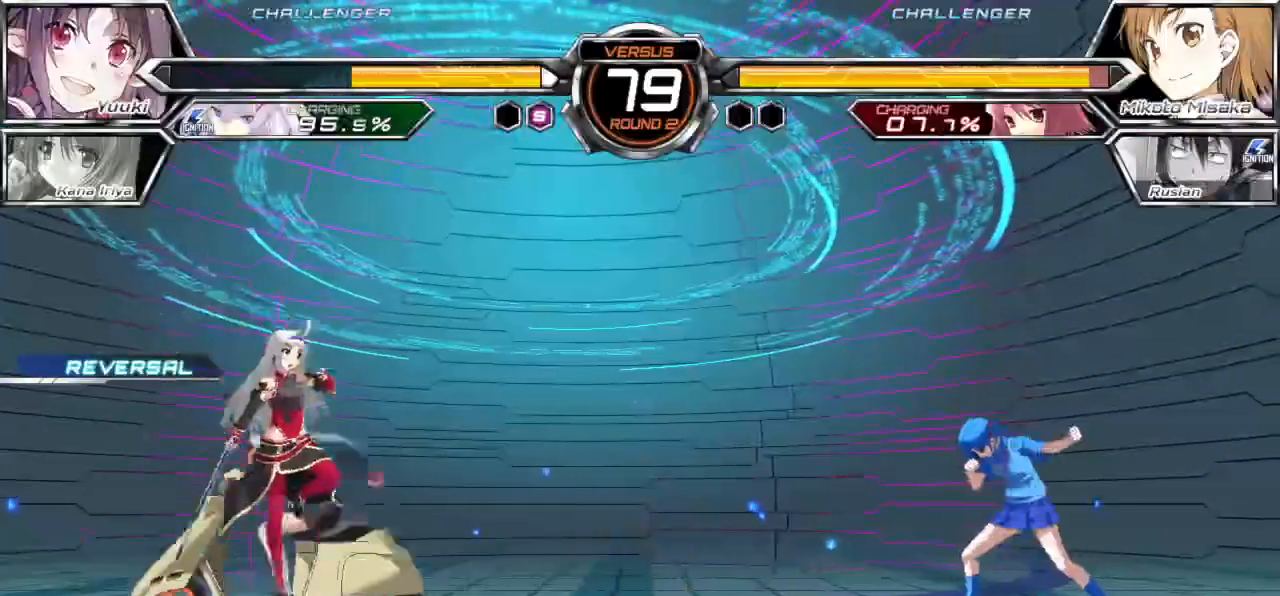
{"buttons": [], "left_stick": "right", "events": [[433, "left_stick", "right"]]}
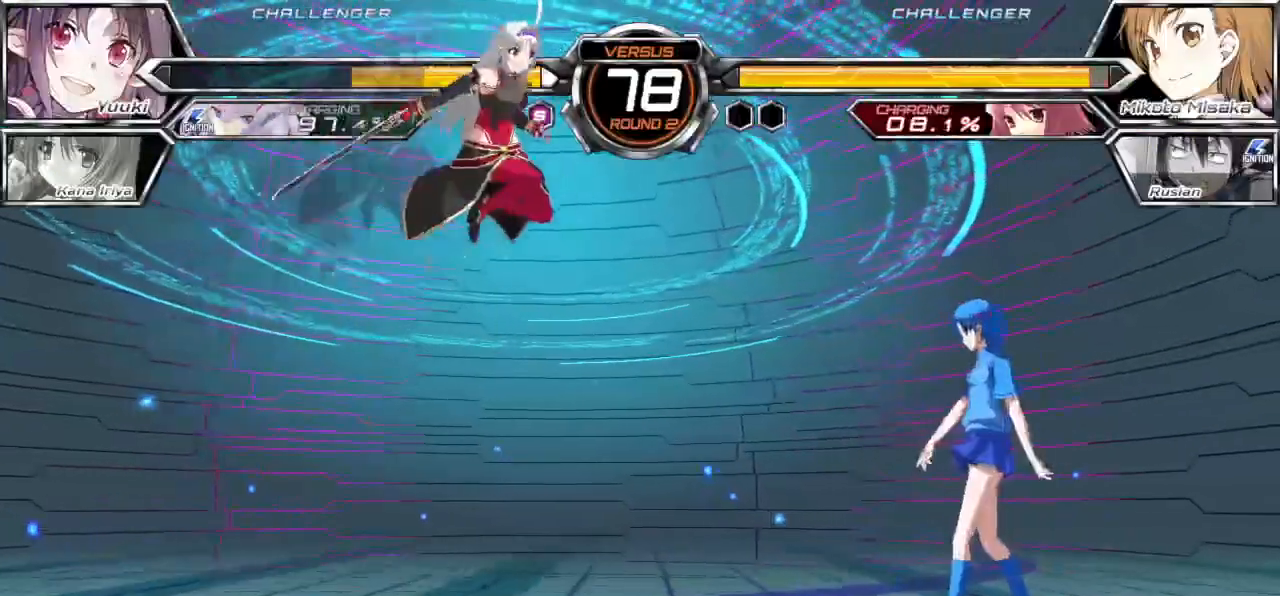
{"buttons": [], "left_stick": "center", "events": [[83, "left_stick", "up-right"], [300, "left_stick", "center"]]}
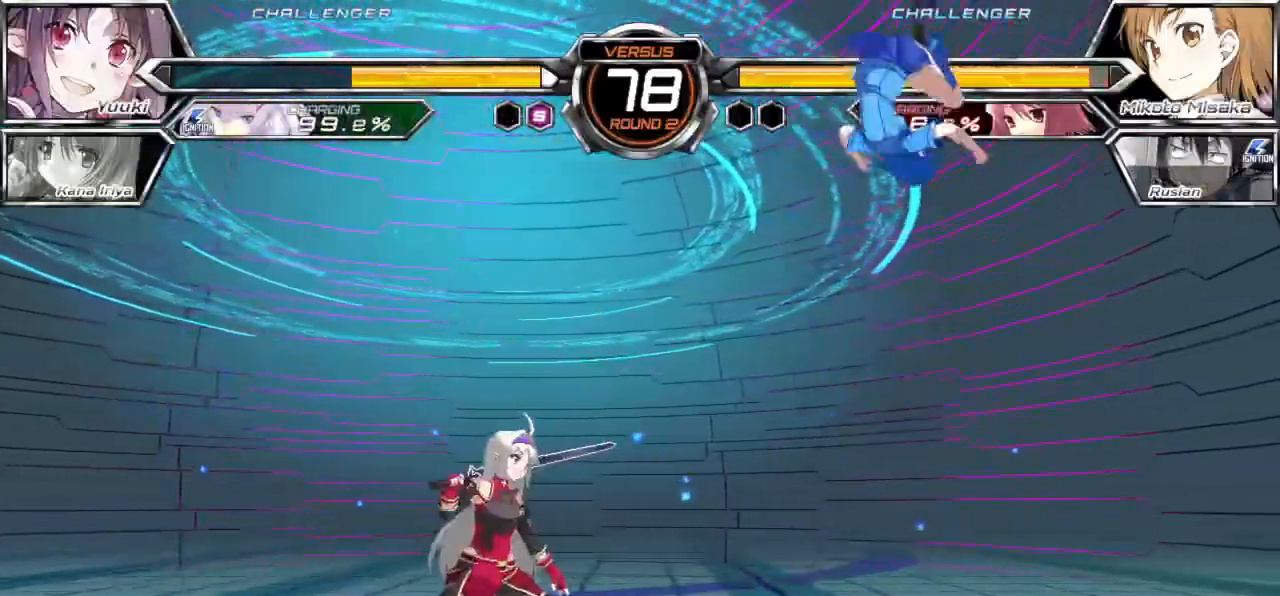
{"buttons": [], "left_stick": "up-right", "events": [[317, "left_stick", "right"], [417, "left_stick", "up-right"]]}
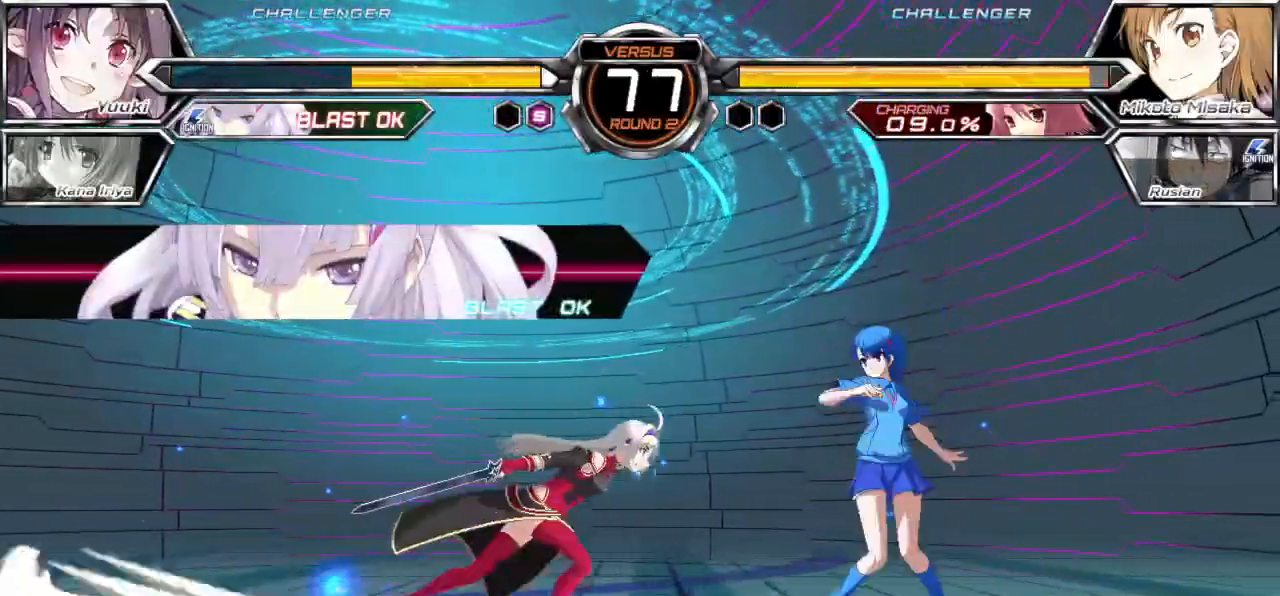
{"buttons": [], "left_stick": "center", "events": [[50, "left_stick", "center"], [300, "TRIANGLE", "down"], [383, "TRIANGLE", "up"]]}
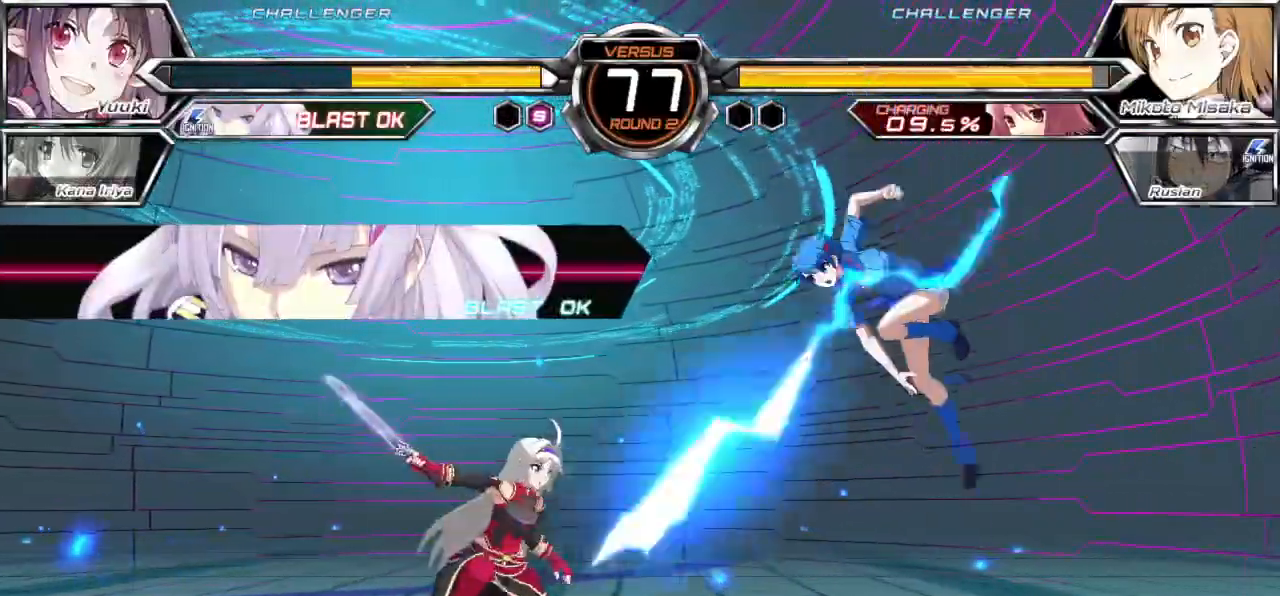
{"buttons": [], "left_stick": "left", "events": [[83, "left_stick", "up-right"], [217, "left_stick", "center"], [317, "left_stick", "left"], [383, "left_stick", "center"], [450, "left_stick", "left"]]}
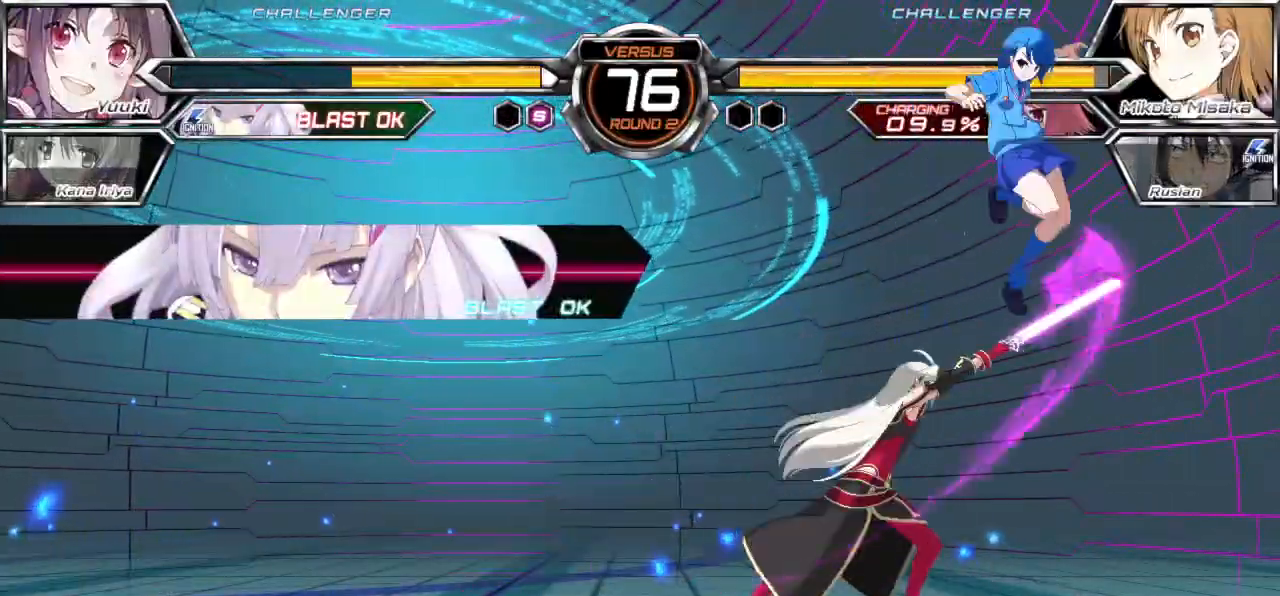
{"buttons": [], "left_stick": "down-left", "events": [[67, "left_stick", "center"], [350, "CROSS", "down"], [417, "CROSS", "up"], [467, "left_stick", "down-left"]]}
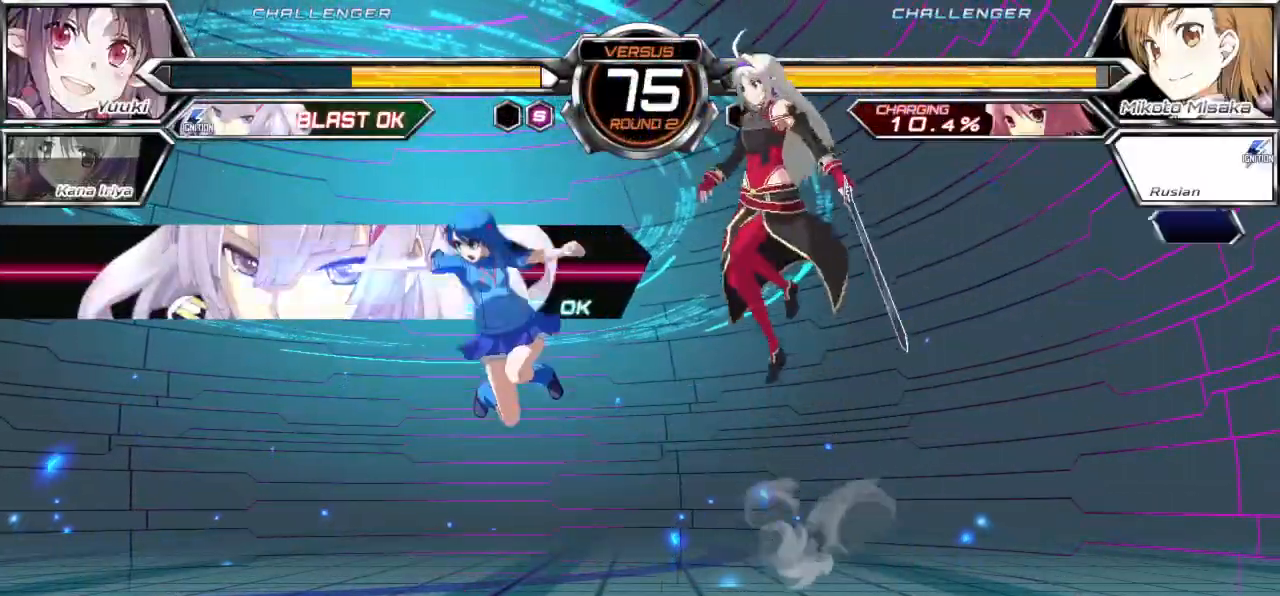
{"buttons": [], "left_stick": "down-left", "events": [[217, "left_stick", "left"], [367, "left_stick", "down-left"]]}